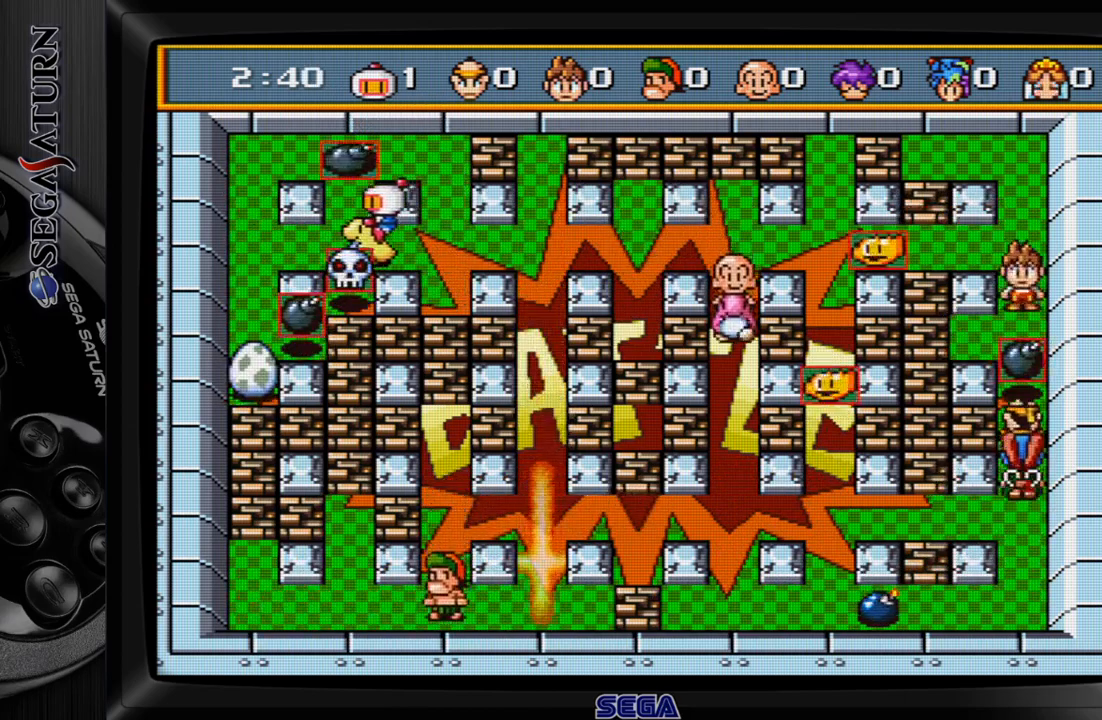
Gameplay with a controller (Xbox layout); each line is a JSON object with the inputs held at the frame after it. "events" lists button and stick changes between this image and that frame as [ms after this image, input, new state], when the widget could be followed in between. Not read: L2 L3 R2 R3 left_stick.
{"buttons": [], "events": []}
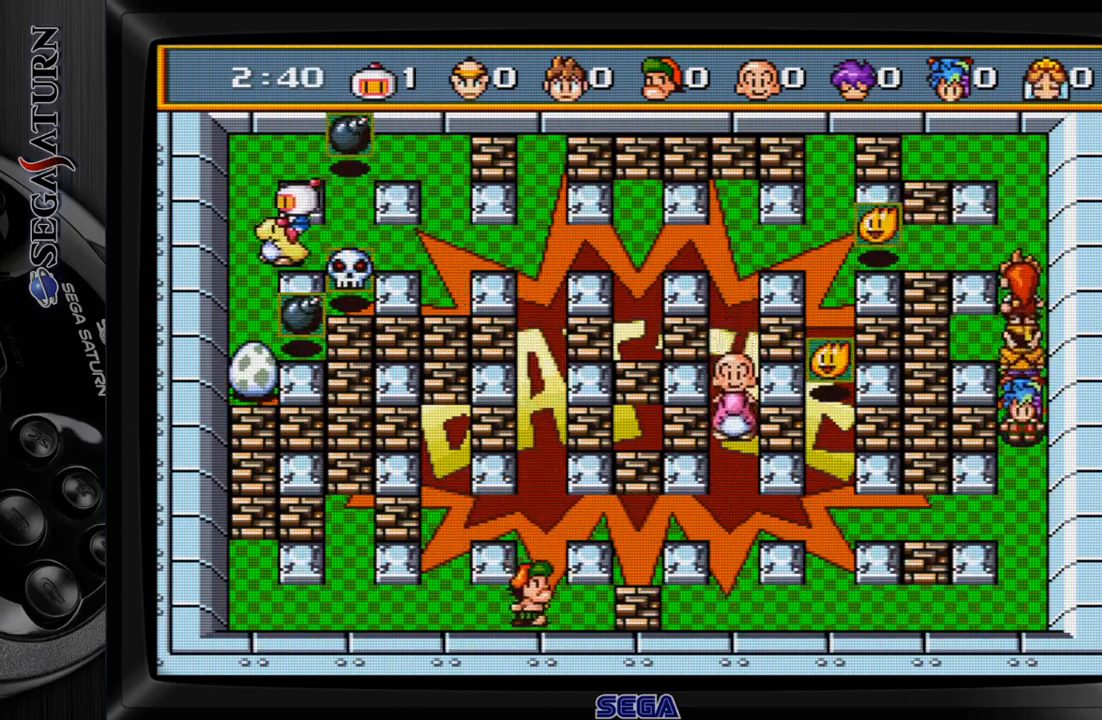
{"buttons": ["DPAD_RIGHT"], "events": [[17, "DPAD_DOWN", "down"], [383, "DPAD_RIGHT", "down"], [400, "DPAD_DOWN", "up"]]}
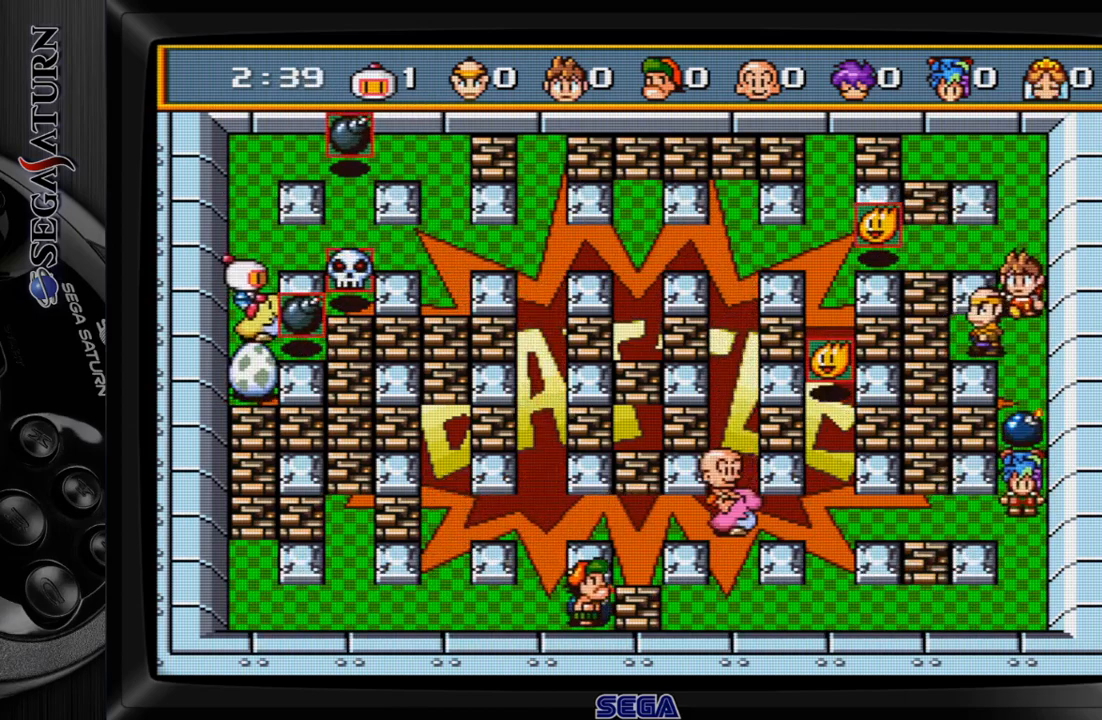
{"buttons": [], "events": [[283, "DPAD_RIGHT", "up"], [317, "C", "down"], [433, "C", "up"]]}
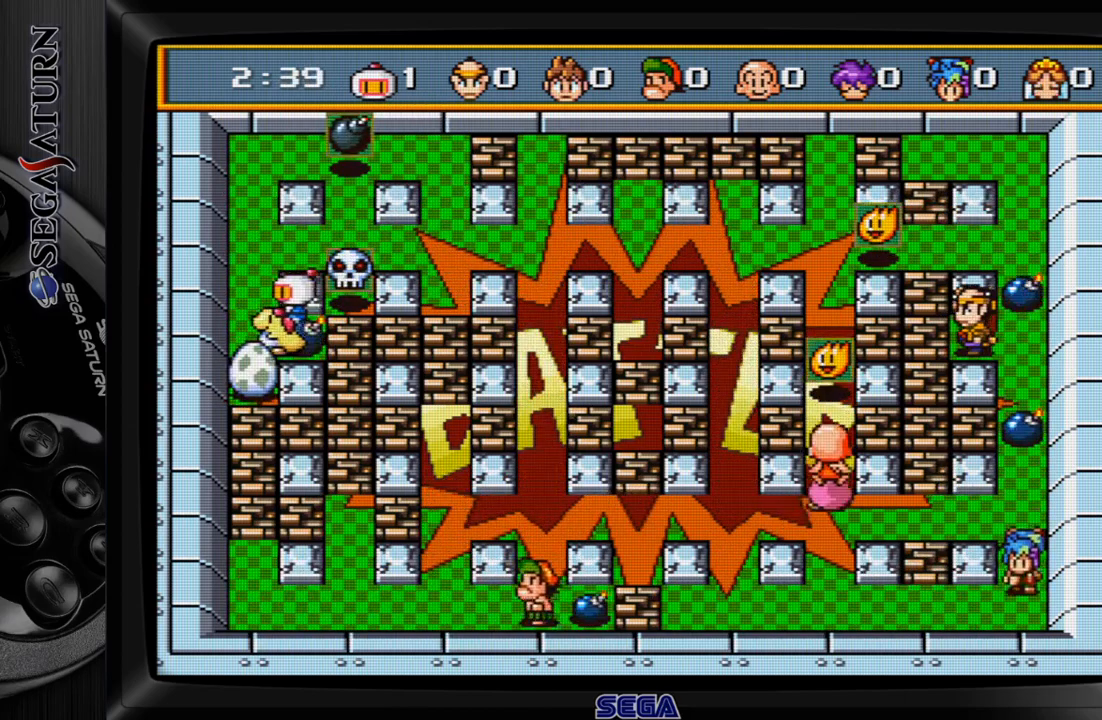
{"buttons": ["DPAD_RIGHT"], "events": [[67, "DPAD_UP", "down"], [83, "C", "down"], [217, "C", "up"], [450, "DPAD_RIGHT", "down"], [450, "DPAD_UP", "up"]]}
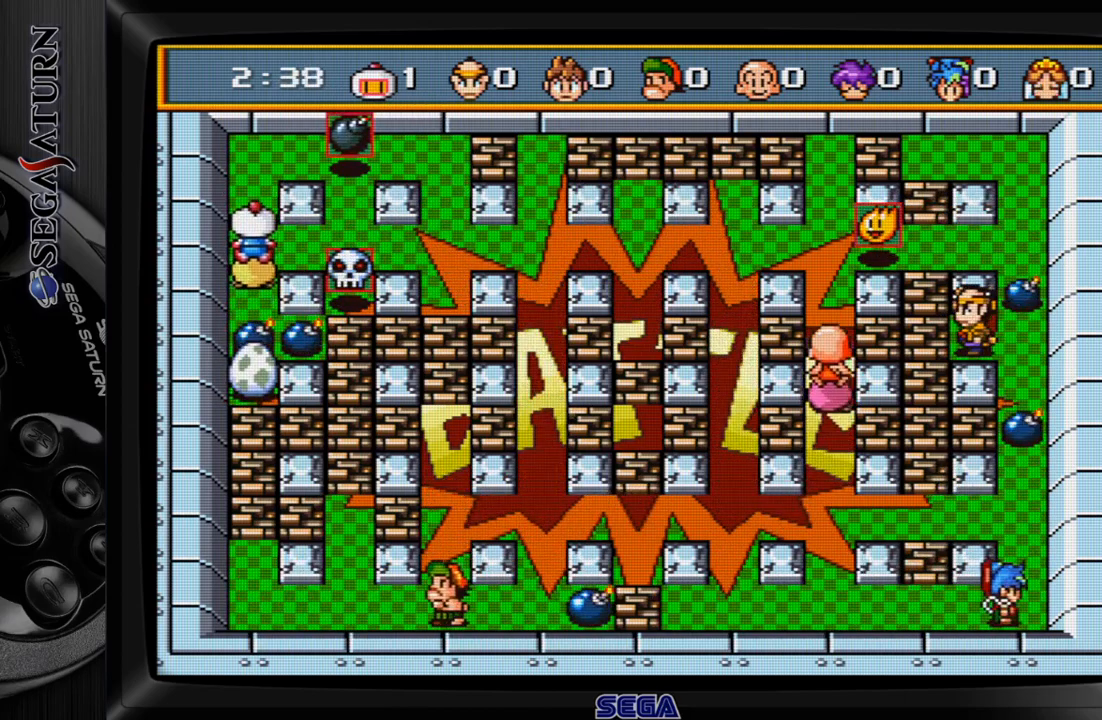
{"buttons": ["DPAD_UP"], "events": [[383, "DPAD_RIGHT", "up"], [400, "DPAD_UP", "down"]]}
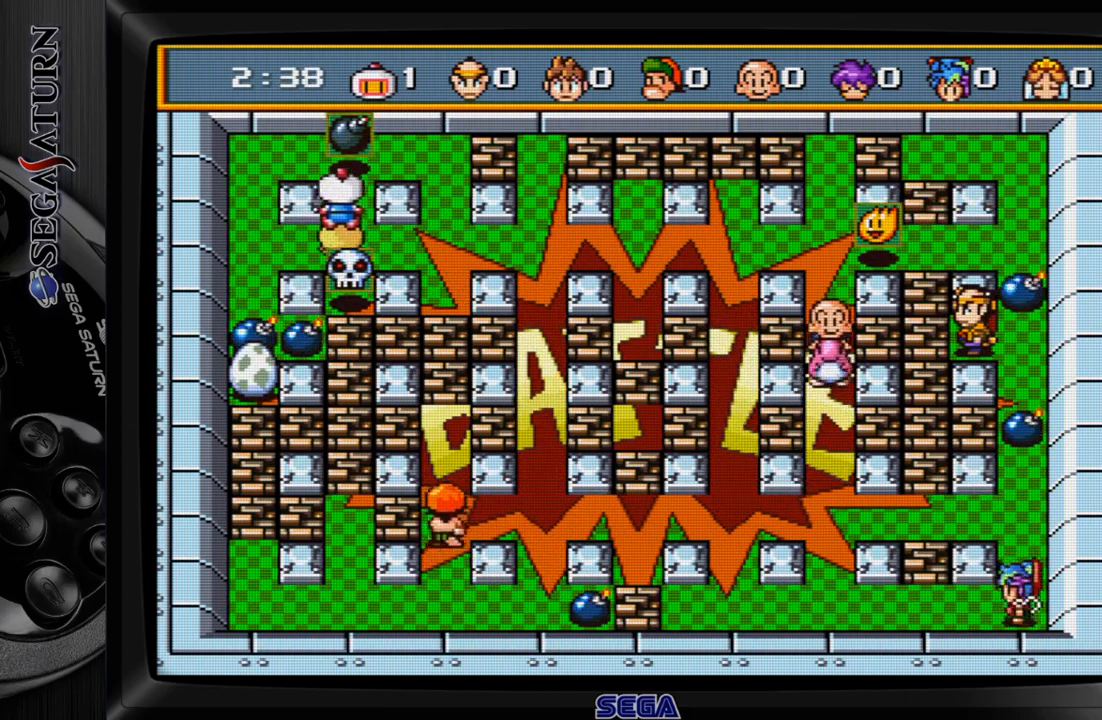
{"buttons": ["DPAD_RIGHT"], "events": [[433, "DPAD_RIGHT", "down"], [433, "DPAD_UP", "up"]]}
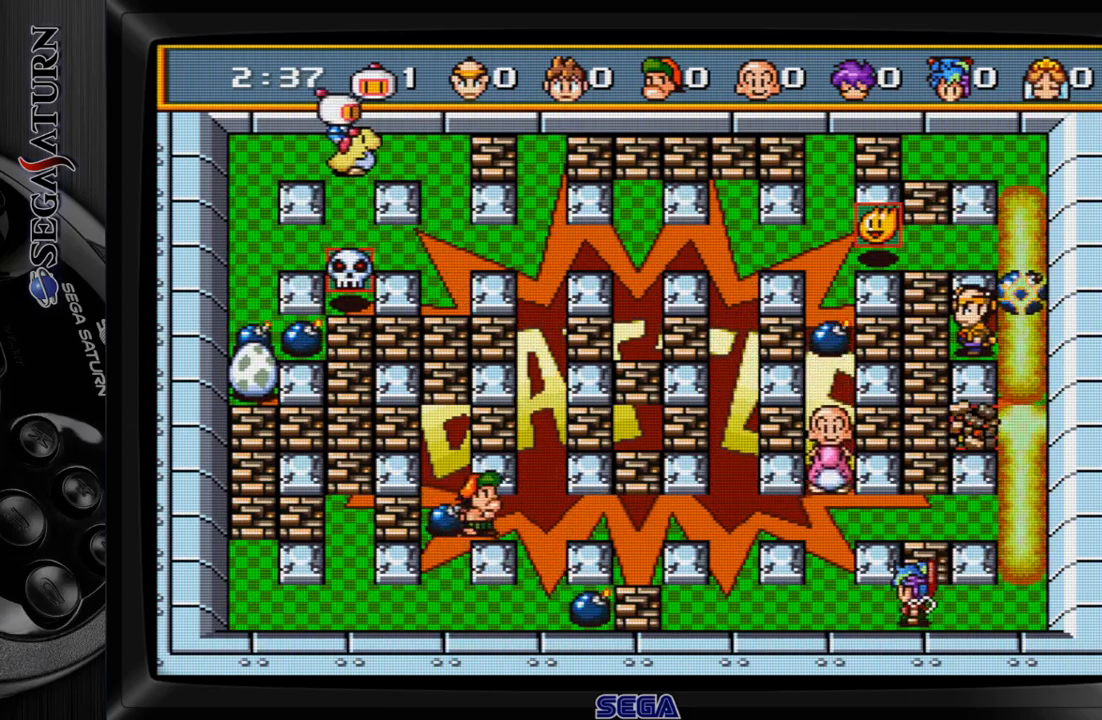
{"buttons": [], "events": [[483, "DPAD_RIGHT", "up"]]}
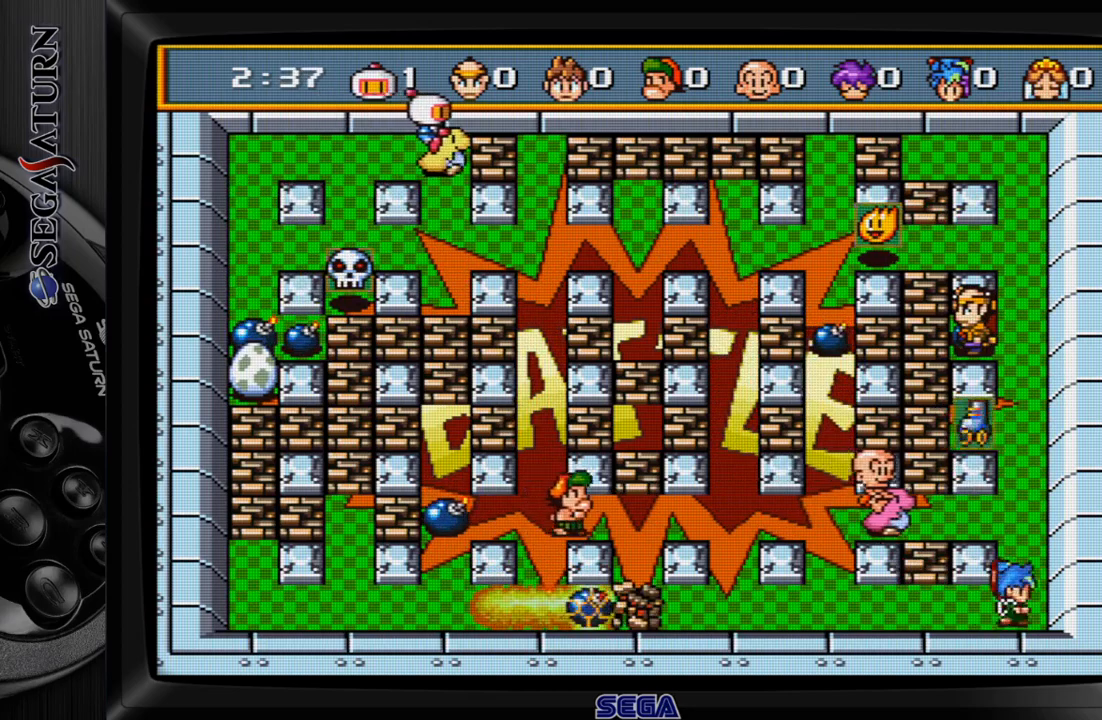
{"buttons": ["DPAD_DOWN"], "events": [[183, "C", "down"], [267, "DPAD_DOWN", "down"], [333, "C", "up"]]}